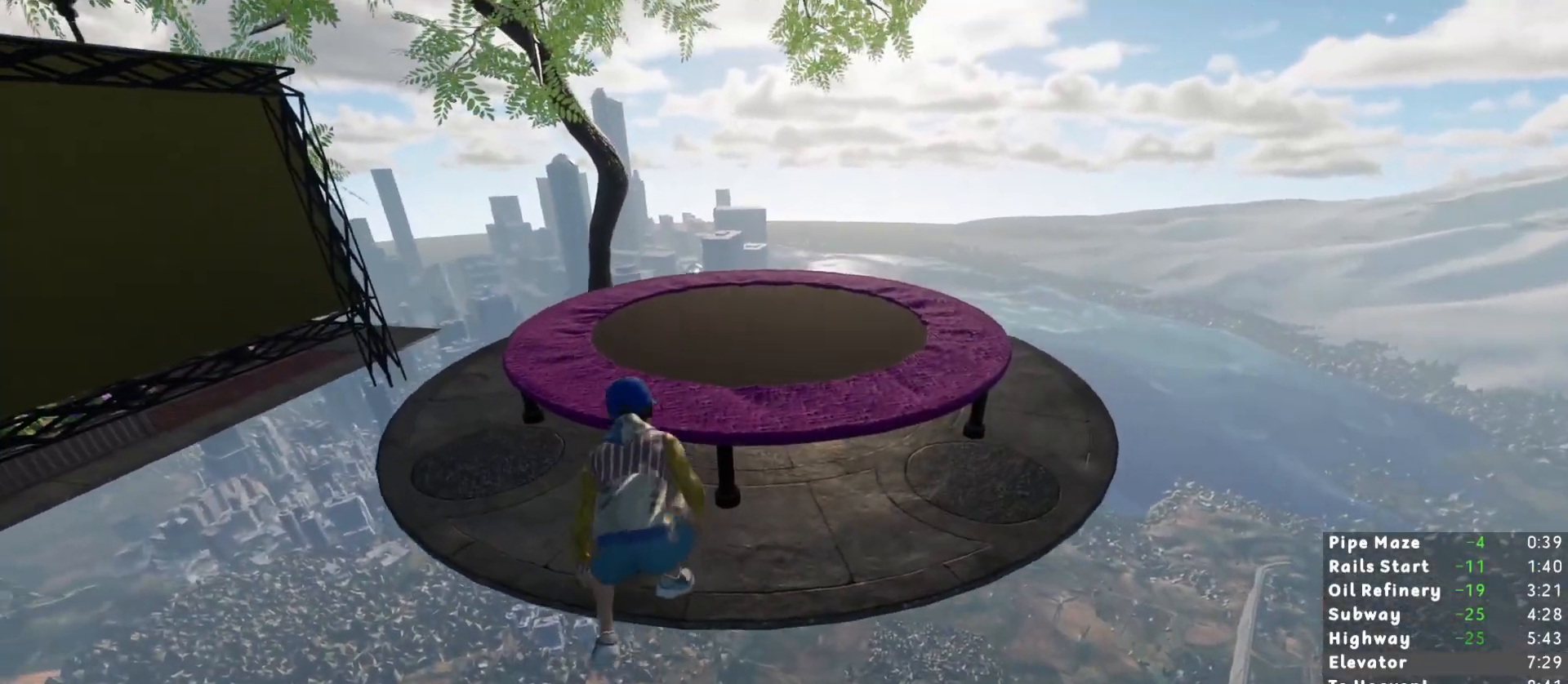
Gameplay with keyboard and mouse; each line is a JSON object with the keys and mouse buttons held at the frame after it. "events" lists presses ("down") and releases ("up") of "1", "2", "3", "a", "c", "ctrl", "d", "e", "escape", "r", "s", "shift", "space", "t", "w", "mouse_left", "mouse_wheel", "mouse_right", "mouse_mb4" and "mouse_mb5" between this image and that frame as [ms after this image, input, new state], when the widget could be followed in between. "mouse_left", "mouse_wheel", "mouse_right", "mouse_mb4", "mouse_mb5" = the "left", "wheel", "right", "mb4", "mb5" buttons of the "mouse" list. No other keys are recorded. "wheel" means that the mouse wheel is clicked or scrolled. Mouse movement is not recorded.
{"keys": ["shift", "w"], "mouse": [], "events": [[100, "space", "down"], [200, "space", "up"], [200, "w", "down"]]}
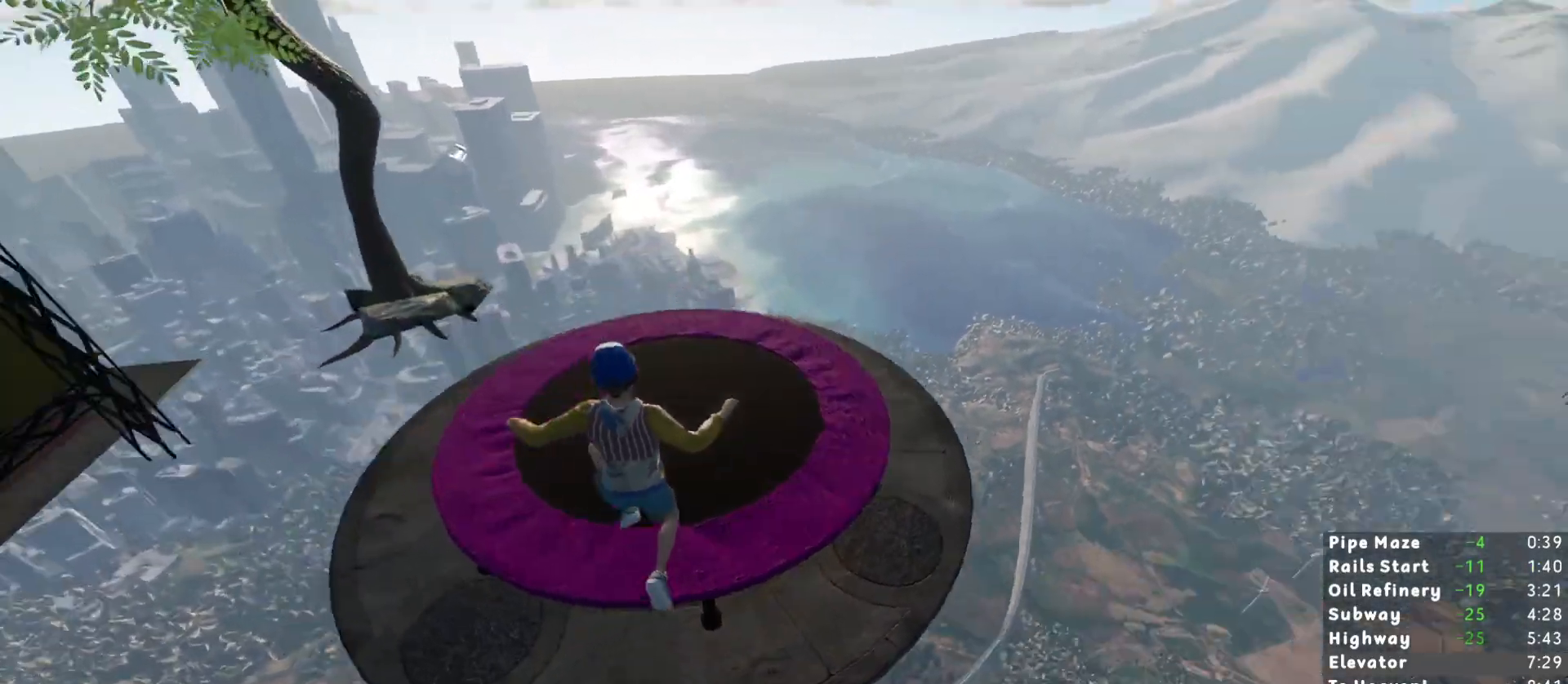
{"keys": ["s", "shift"], "mouse": [], "events": [[67, "w", "up"], [167, "s", "down"]]}
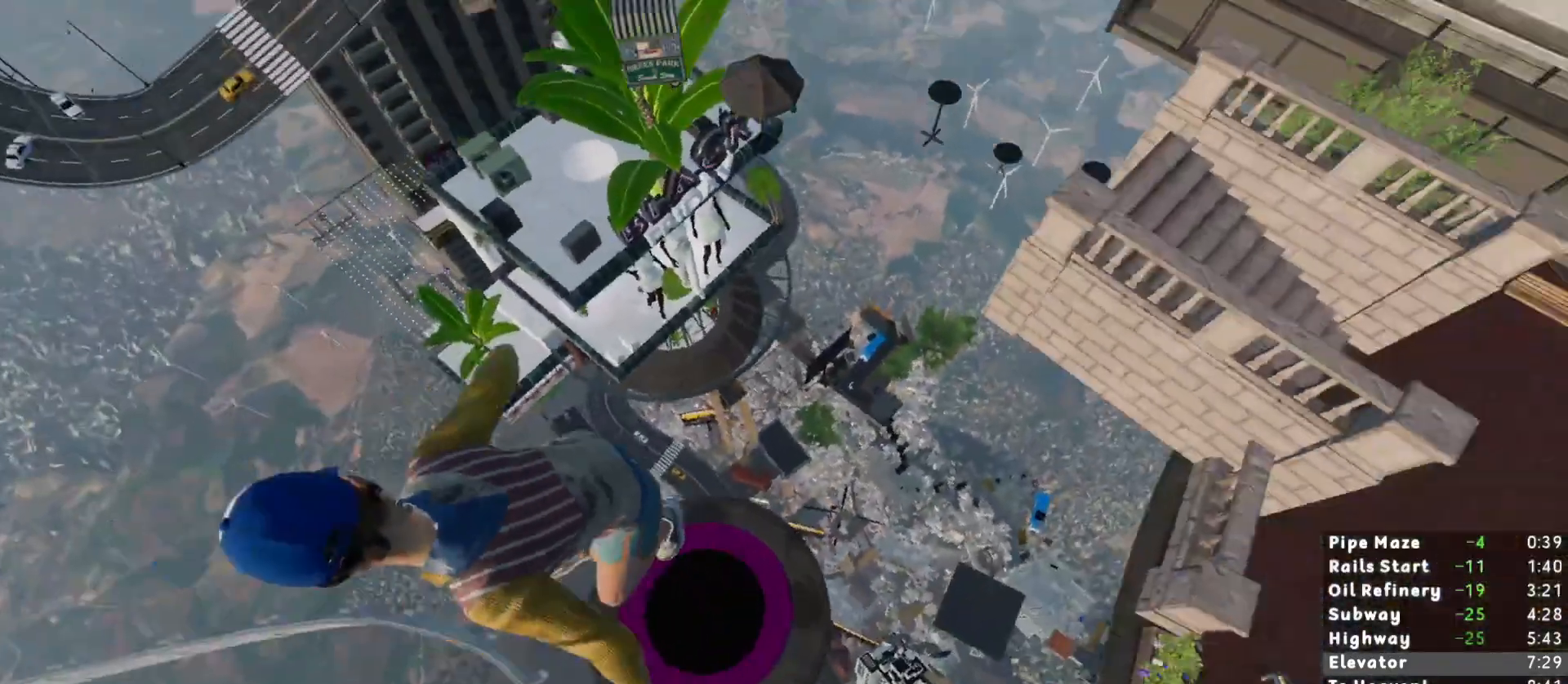
{"keys": ["s", "shift"], "mouse": [], "events": []}
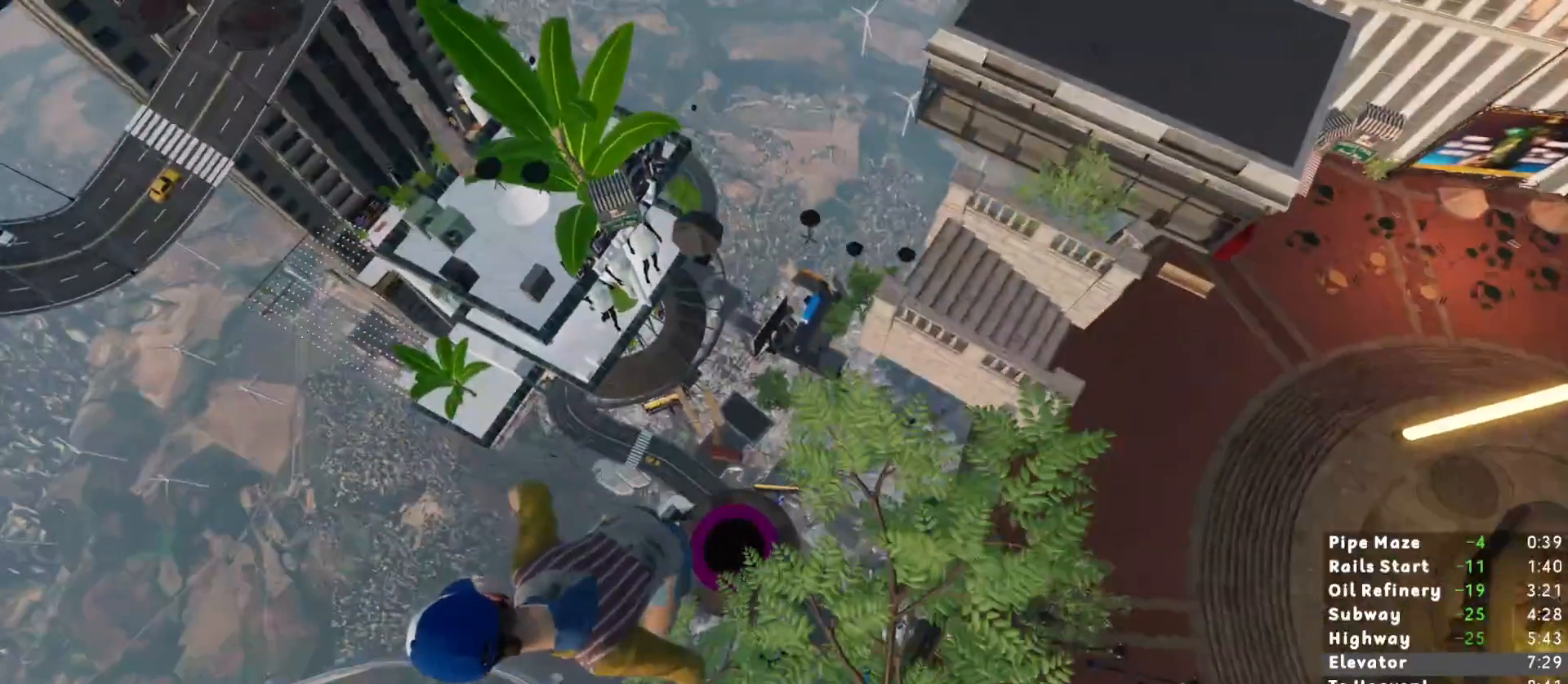
{"keys": ["a", "s", "shift"], "mouse": [], "events": [[483, "a", "down"]]}
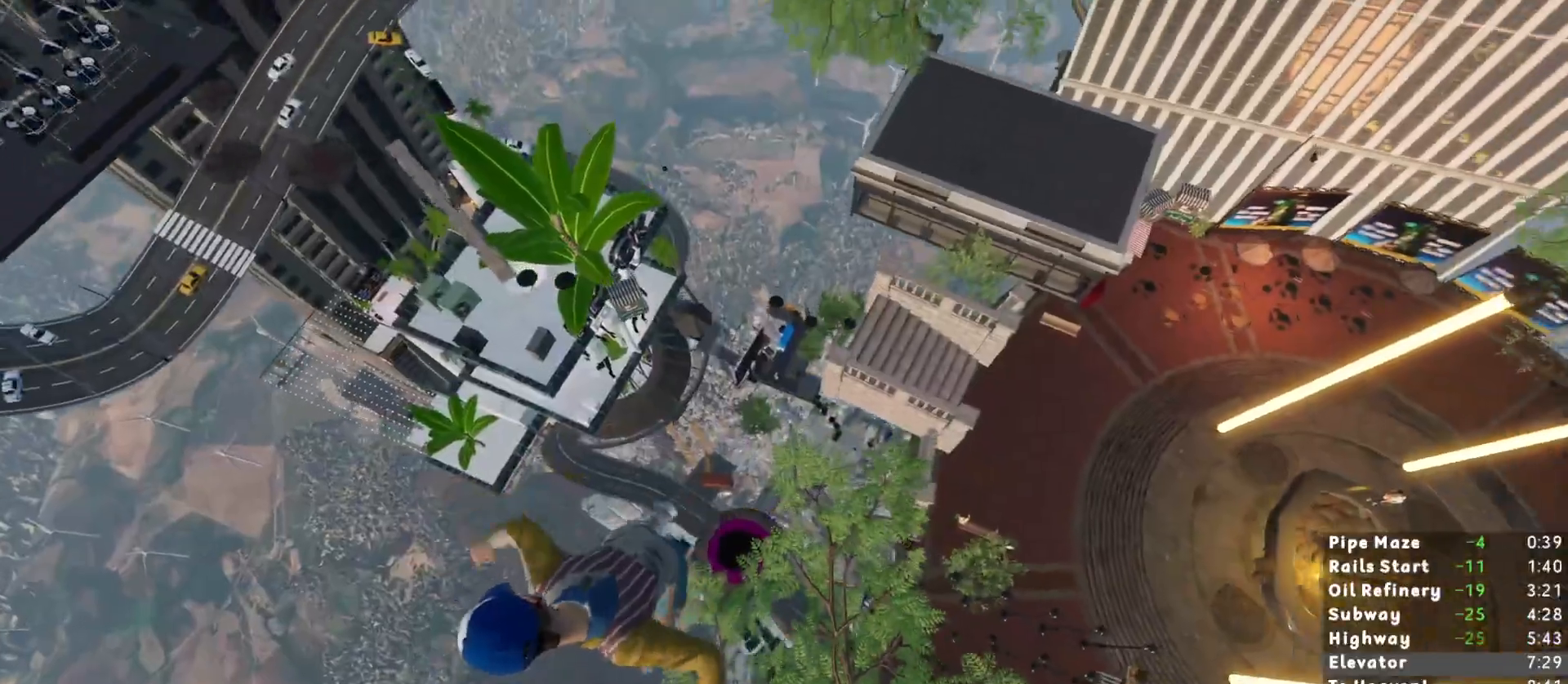
{"keys": ["s", "shift"], "mouse": [], "events": [[83, "a", "up"], [217, "a", "down"], [350, "a", "up"]]}
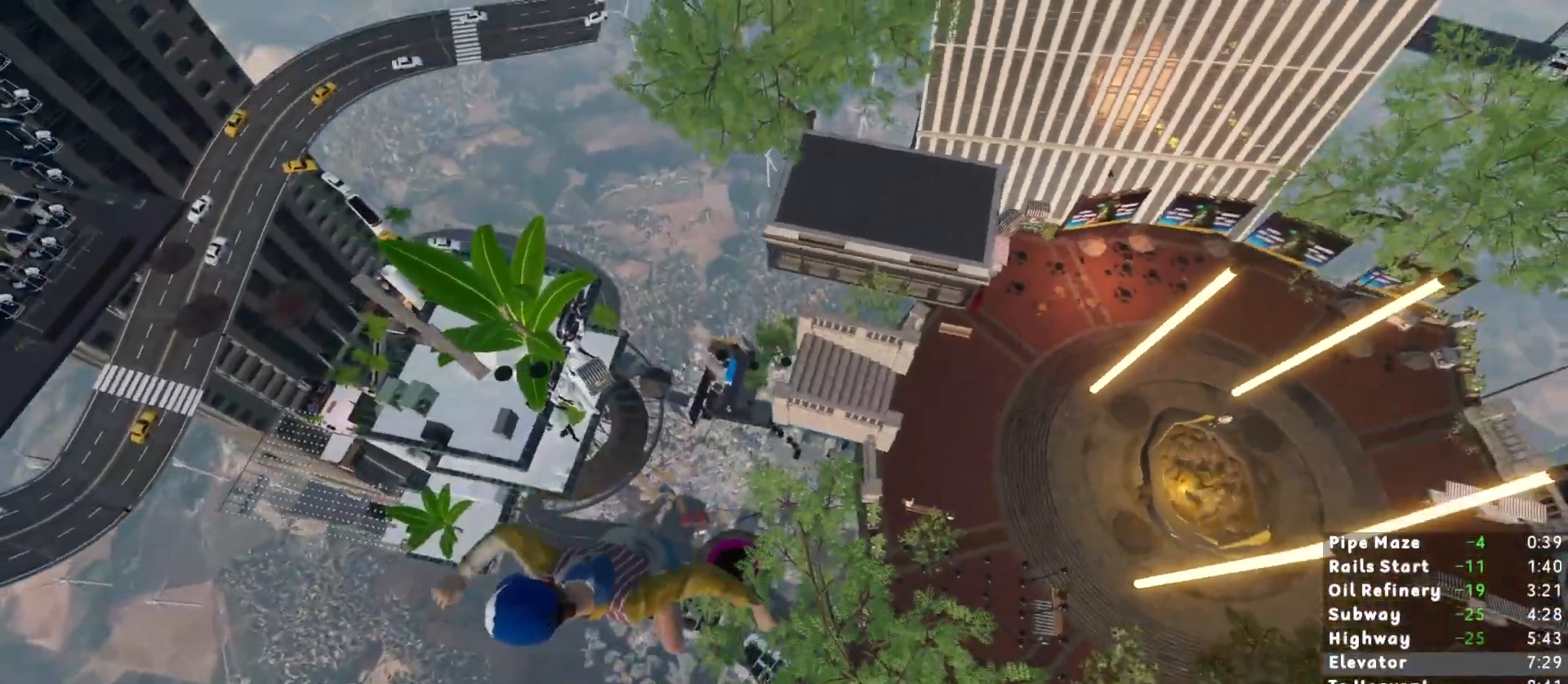
{"keys": ["s", "shift"], "mouse": [], "events": []}
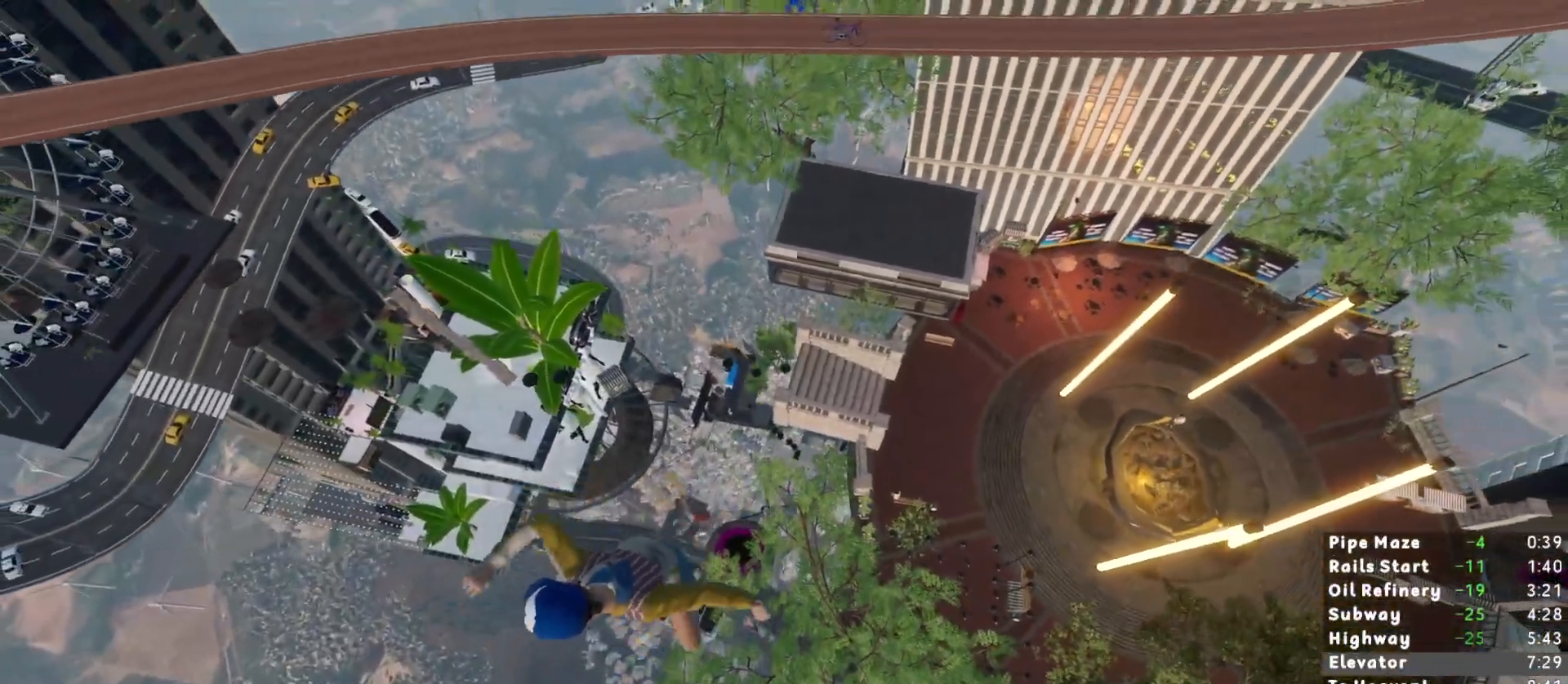
{"keys": ["shift"], "mouse": [], "events": [[17, "s", "up"], [200, "w", "down"], [483, "w", "up"]]}
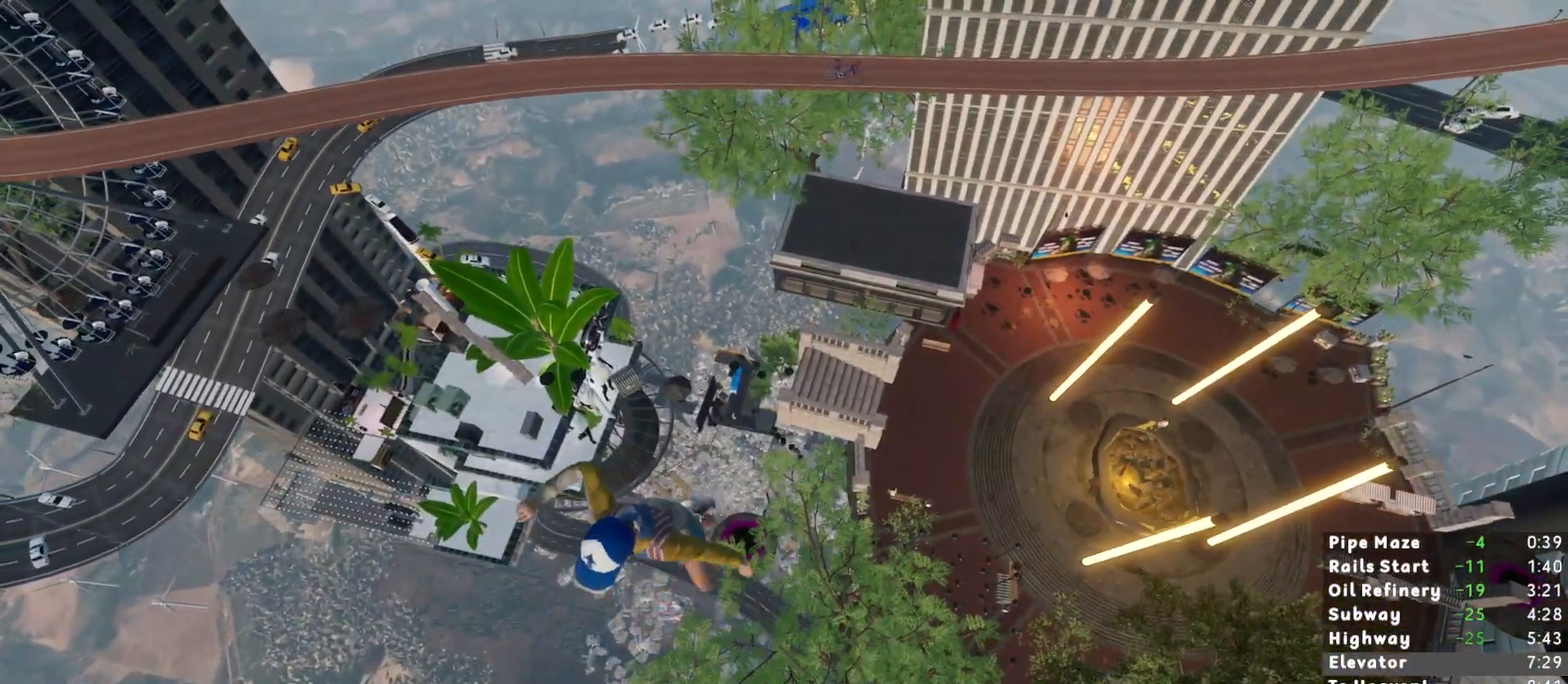
{"keys": ["shift"], "mouse": [], "events": [[300, "w", "down"], [450, "w", "up"]]}
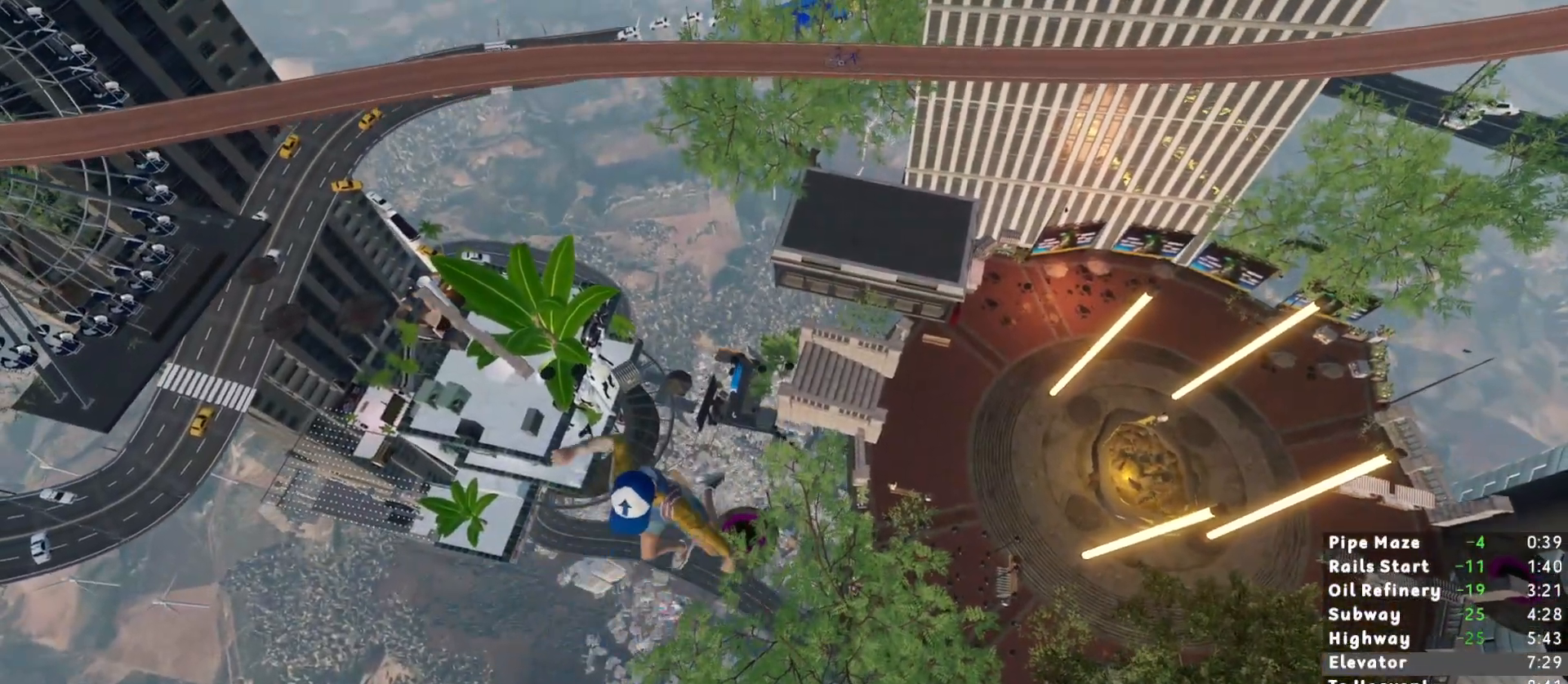
{"keys": ["shift"], "mouse": [], "events": [[100, "w", "down"], [183, "w", "up"], [467, "s", "down"], [500, "s", "up"]]}
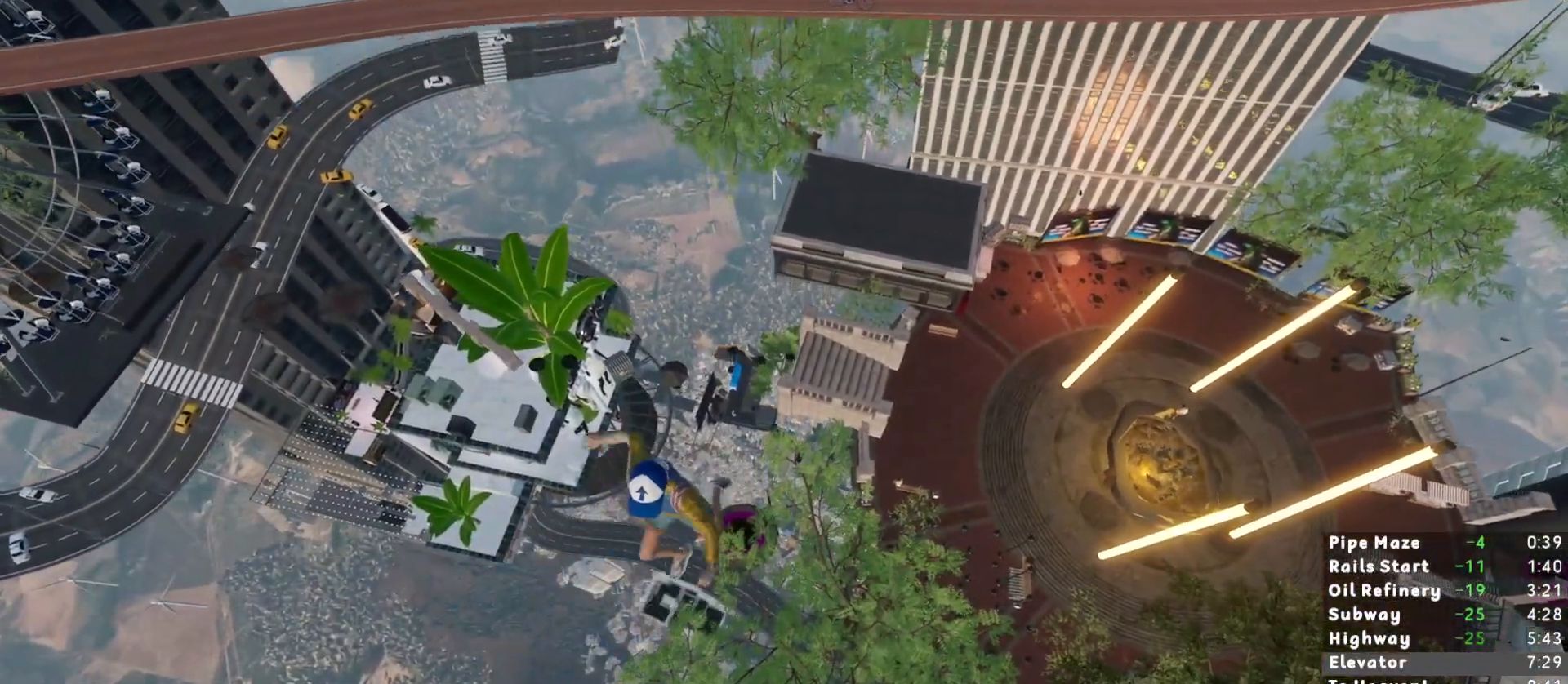
{"keys": ["shift"], "mouse": [], "events": []}
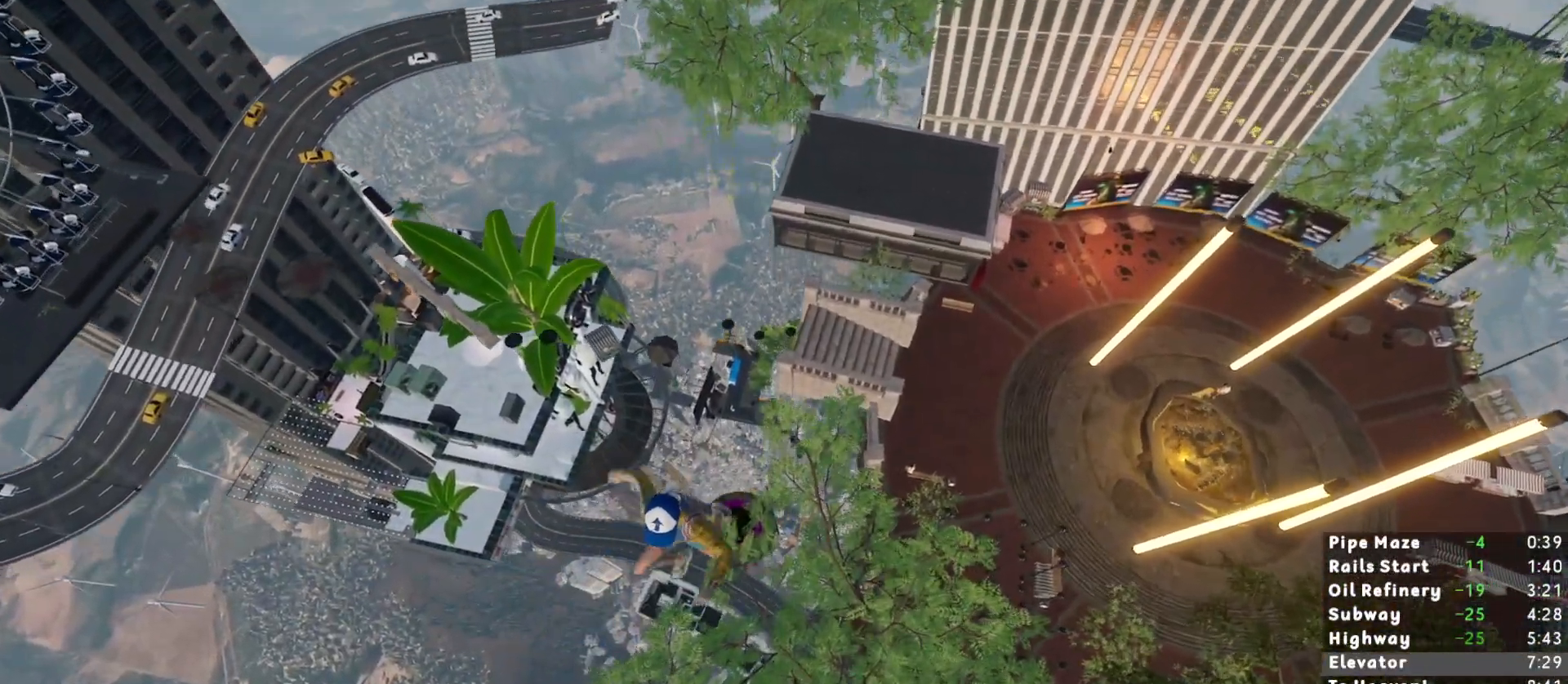
{"keys": ["shift"], "mouse": [], "events": [[450, "a", "down"], [500, "a", "up"]]}
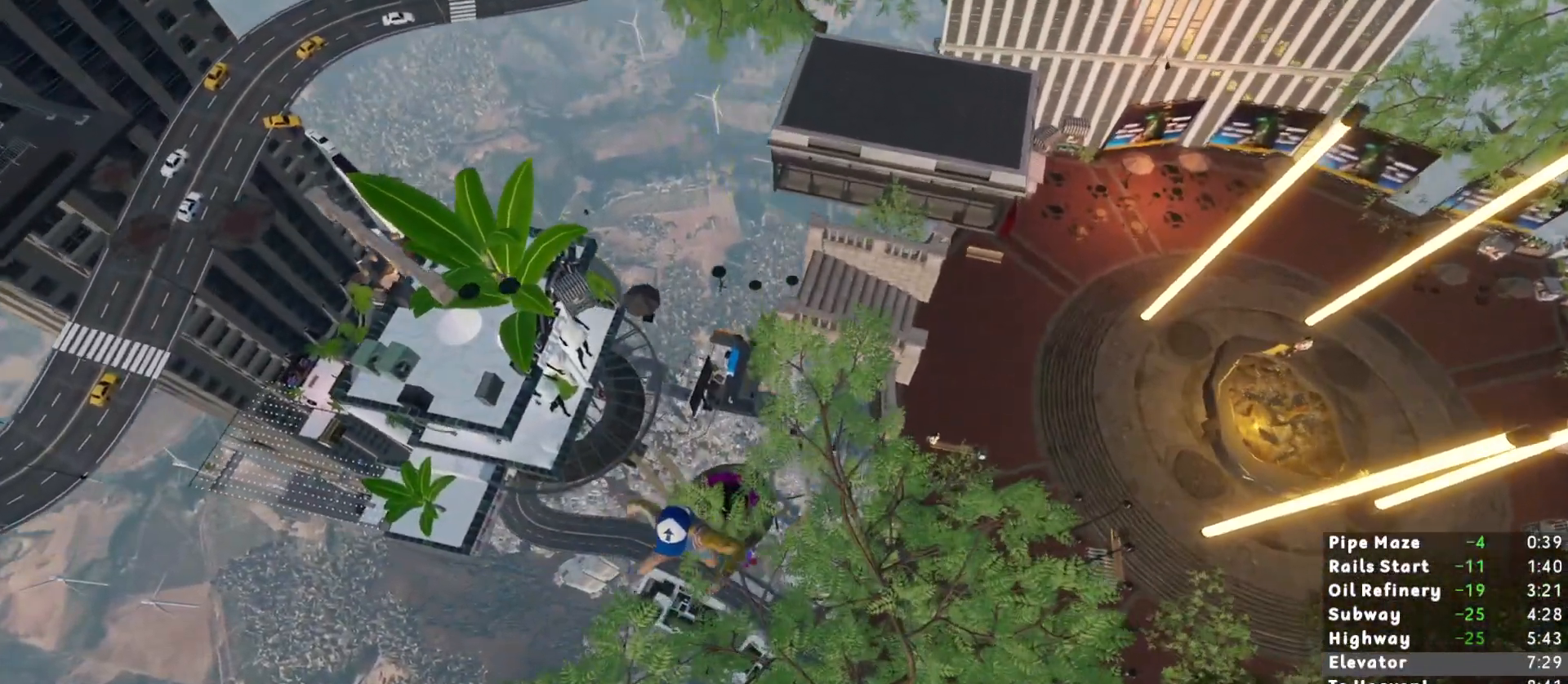
{"keys": ["shift"], "mouse": [], "events": [[267, "d", "down"], [333, "d", "up"]]}
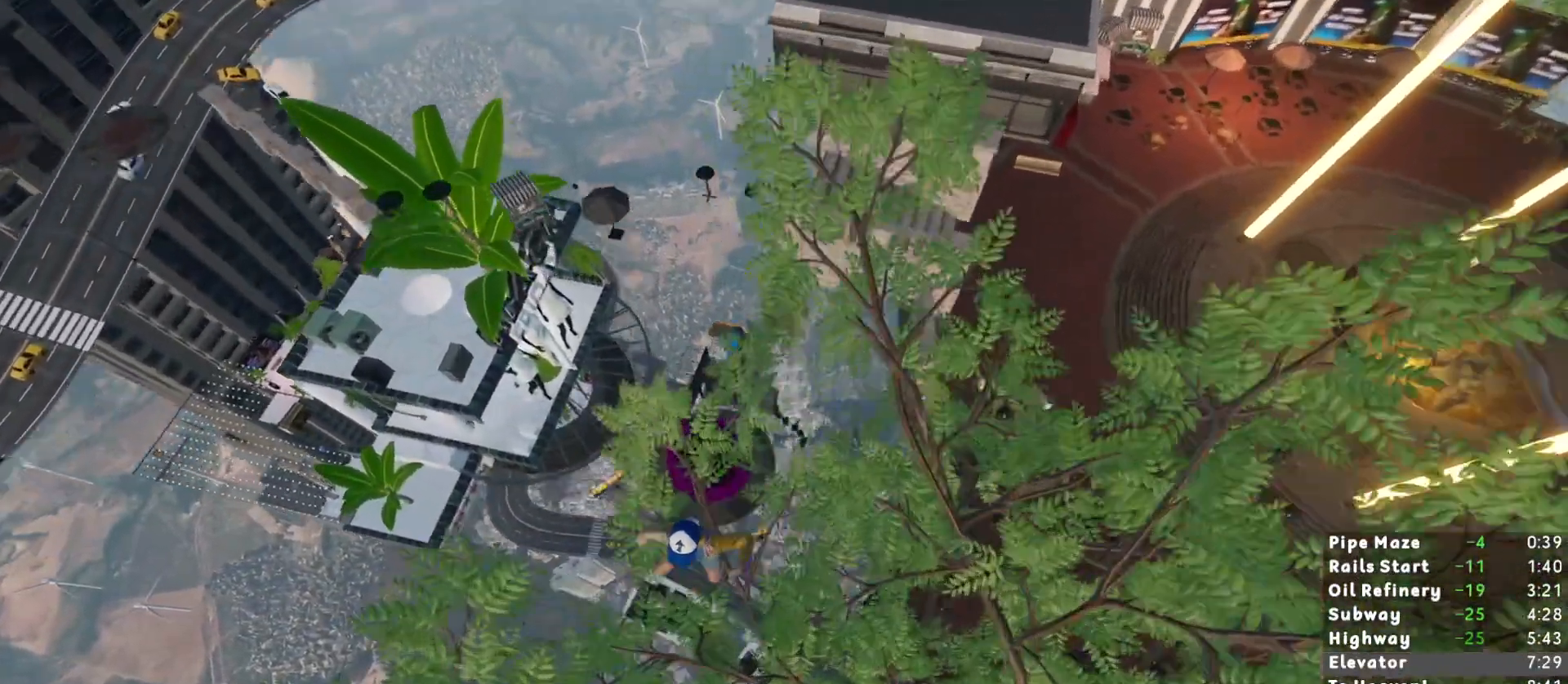
{"keys": ["shift", "w"], "mouse": [], "events": [[17, "w", "down"]]}
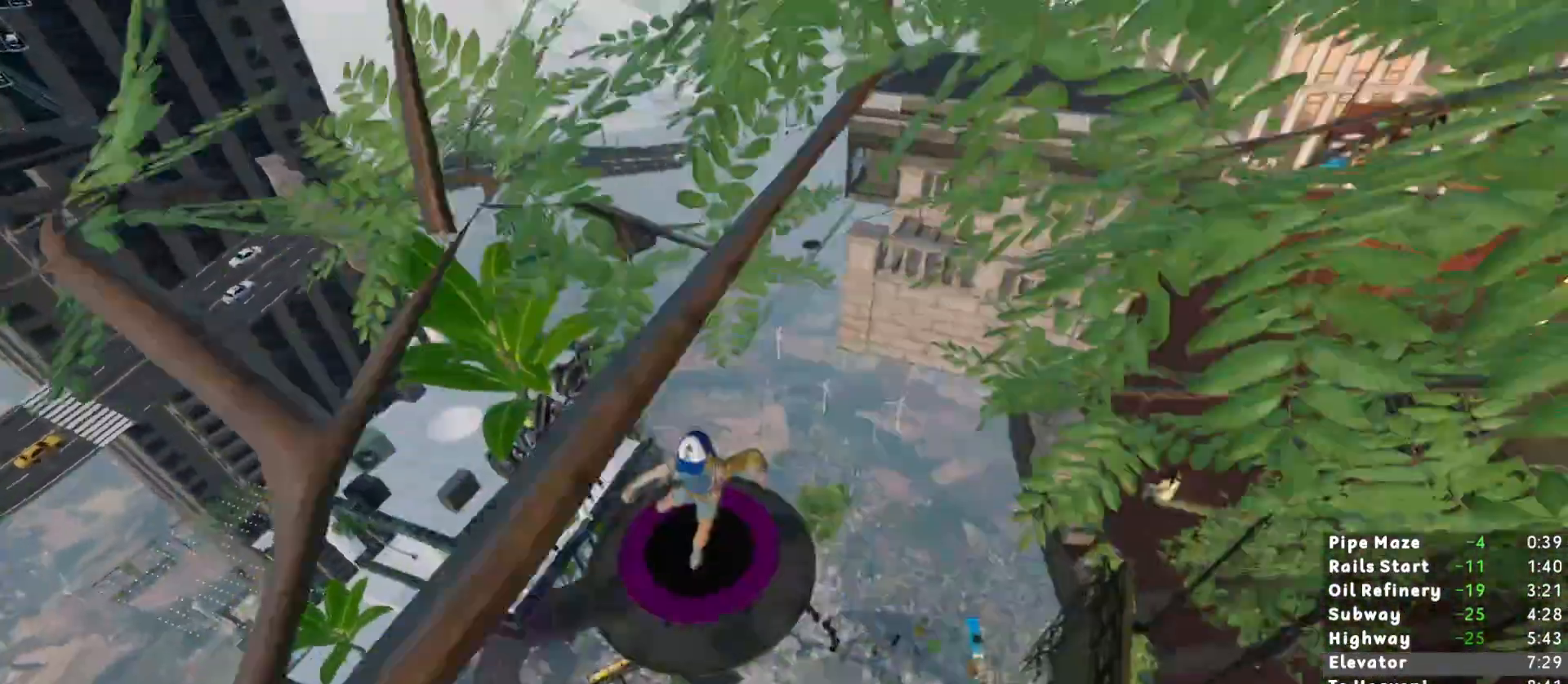
{"keys": ["d", "shift", "w"], "mouse": [], "events": [[450, "d", "down"]]}
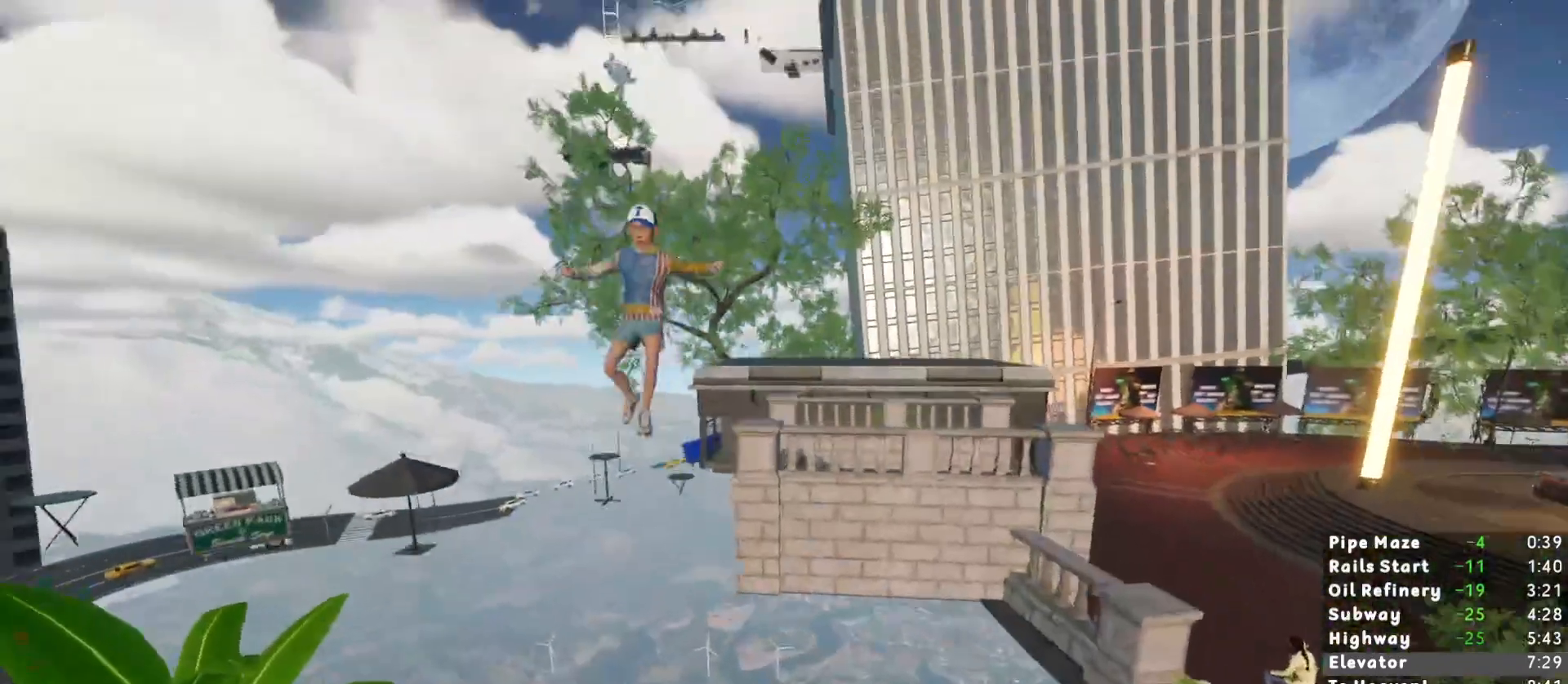
{"keys": ["shift", "w"], "mouse": [], "events": [[50, "d", "up"], [183, "d", "down"], [267, "d", "up"]]}
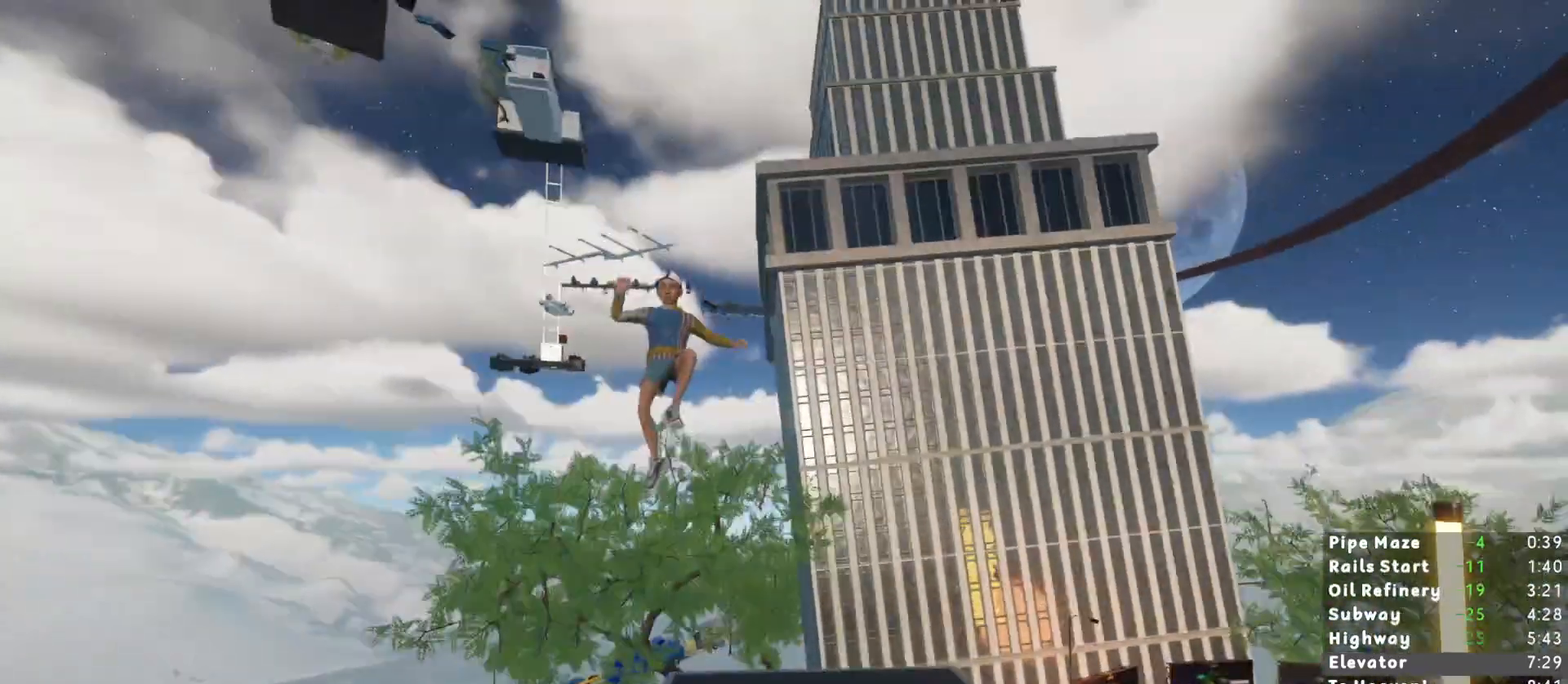
{"keys": ["shift", "w"], "mouse": [], "events": [[17, "d", "down"], [100, "d", "up"]]}
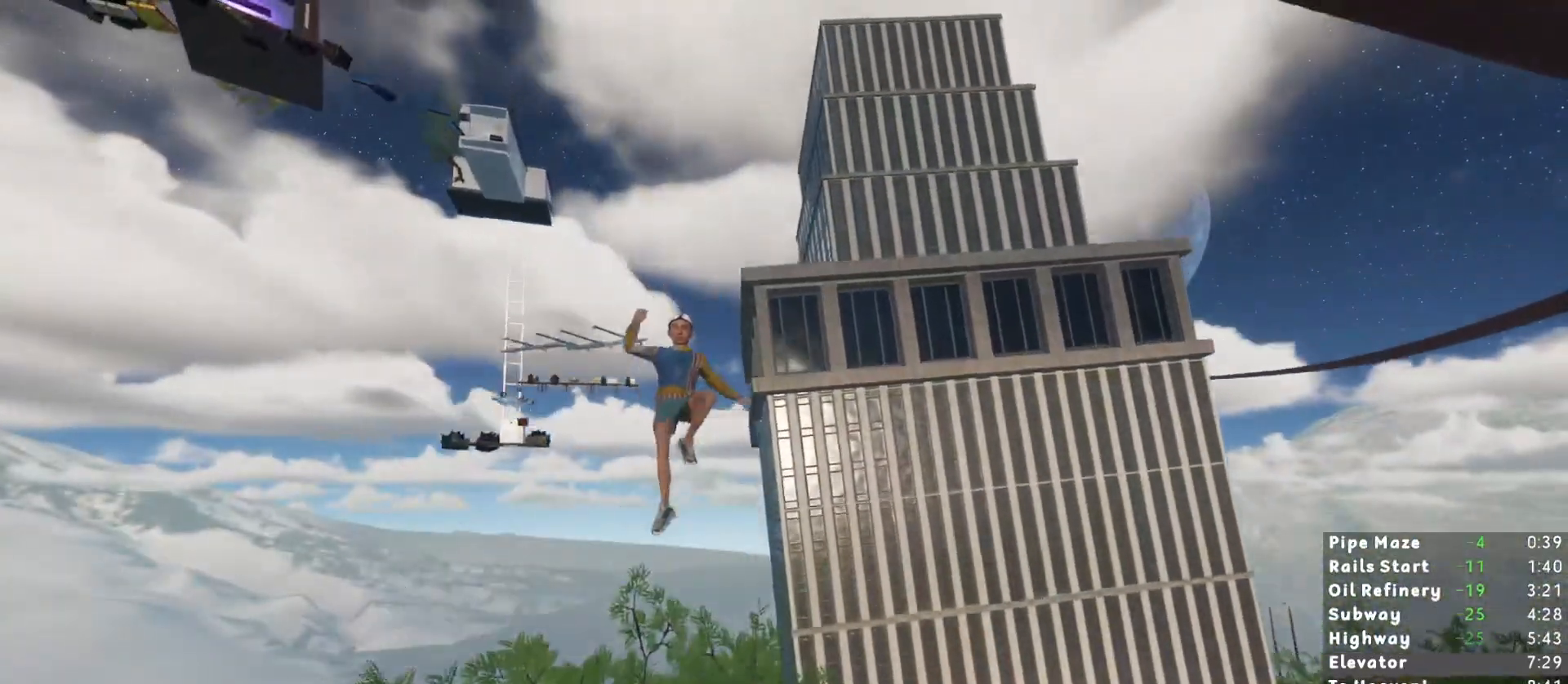
{"keys": ["shift", "w"], "mouse": [], "events": []}
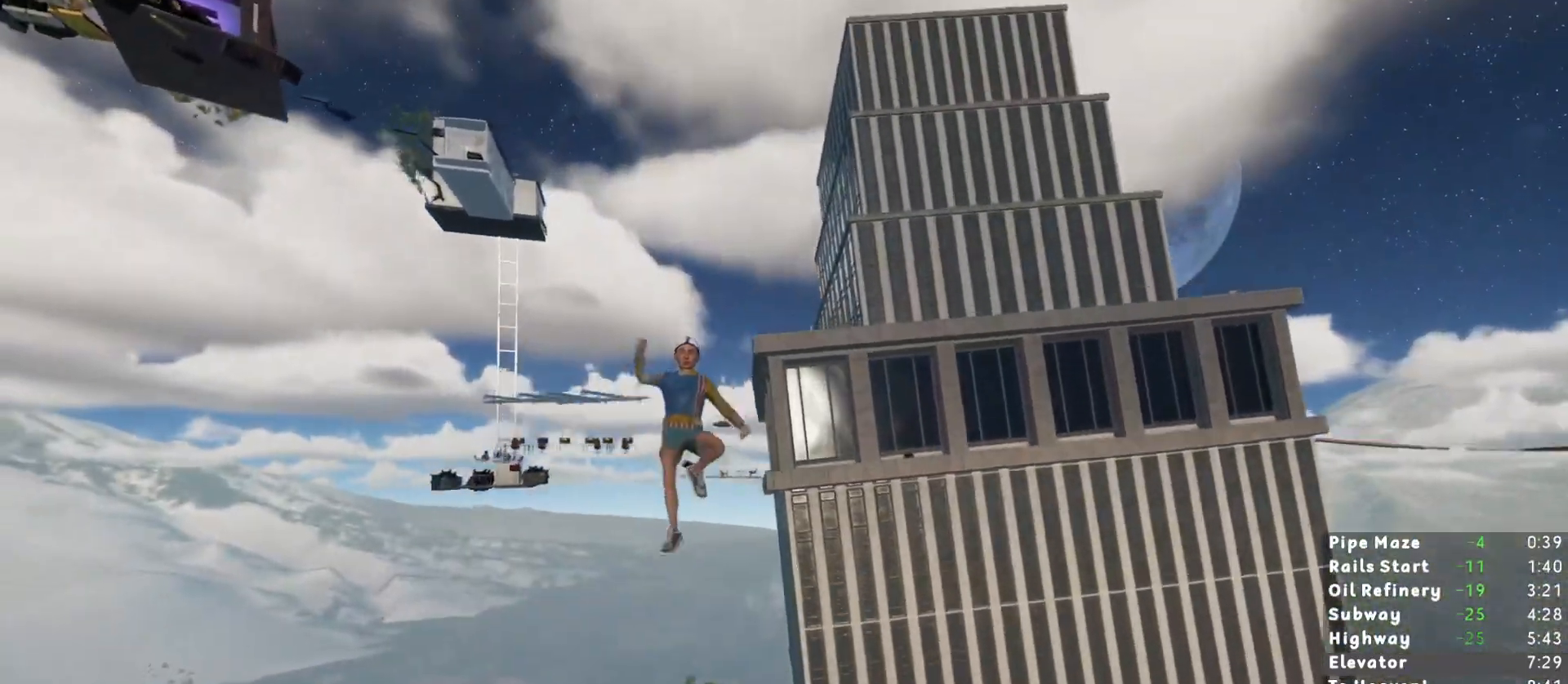
{"keys": ["shift", "w"], "mouse": [], "events": []}
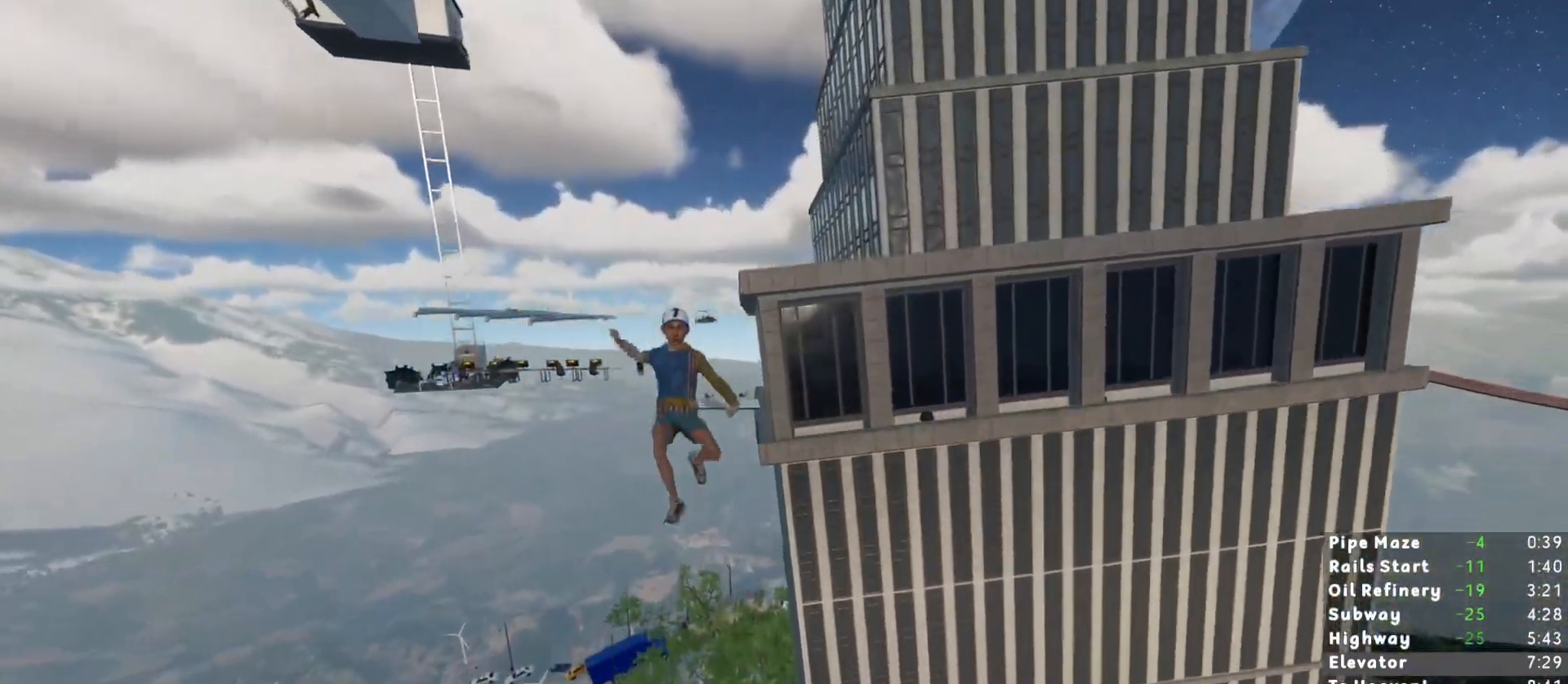
{"keys": ["shift", "w"], "mouse": [], "events": []}
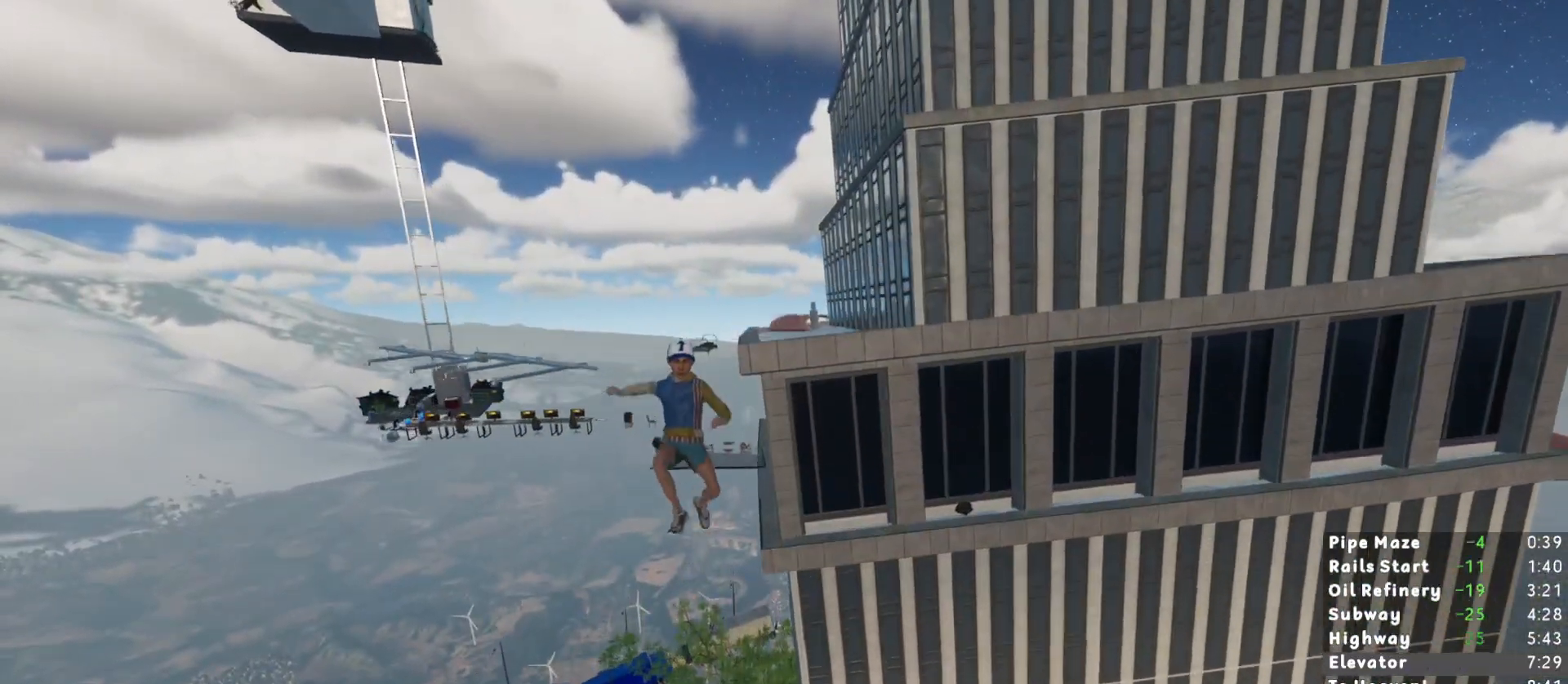
{"keys": ["shift", "w"], "mouse": [], "events": []}
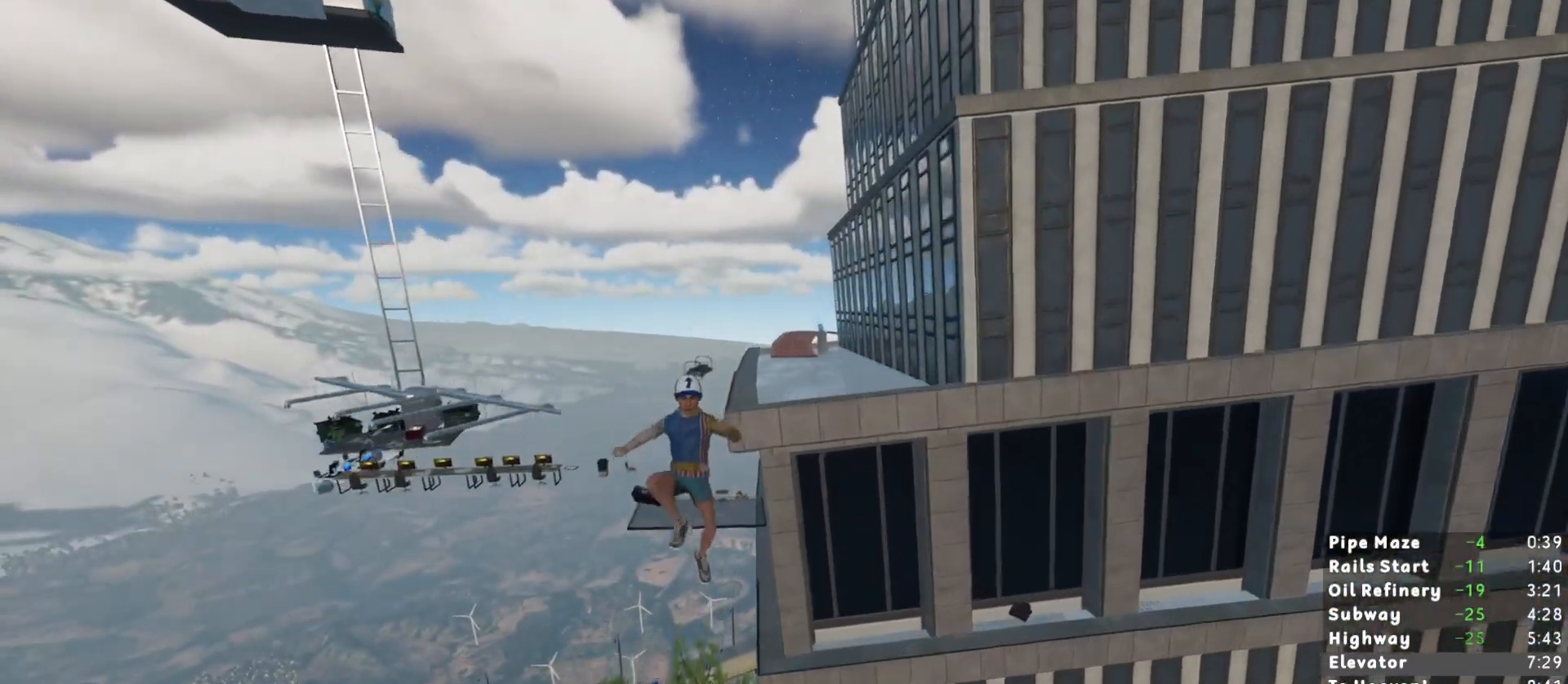
{"keys": ["shift", "w"], "mouse": [], "events": []}
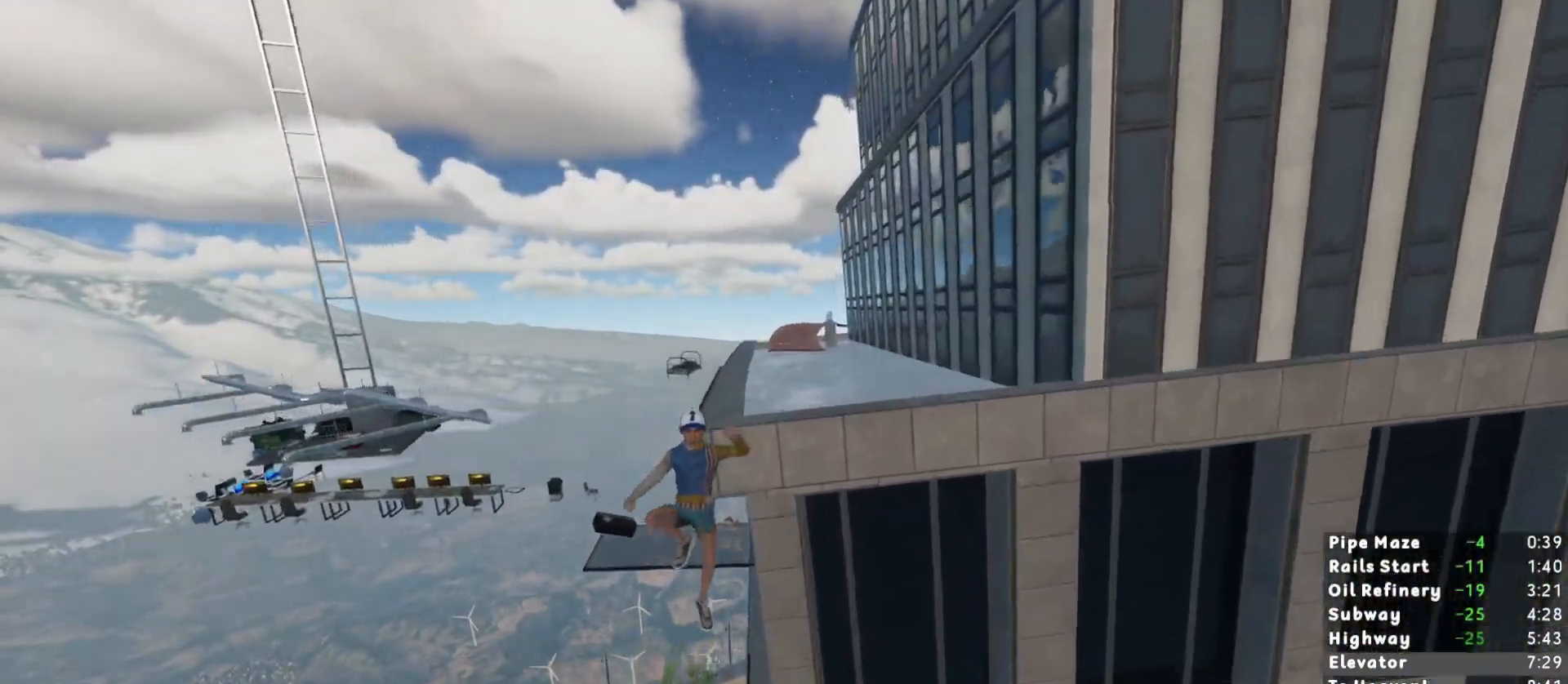
{"keys": ["d", "shift", "w"], "mouse": [], "events": [[50, "a", "down"], [150, "a", "up"], [333, "d", "down"]]}
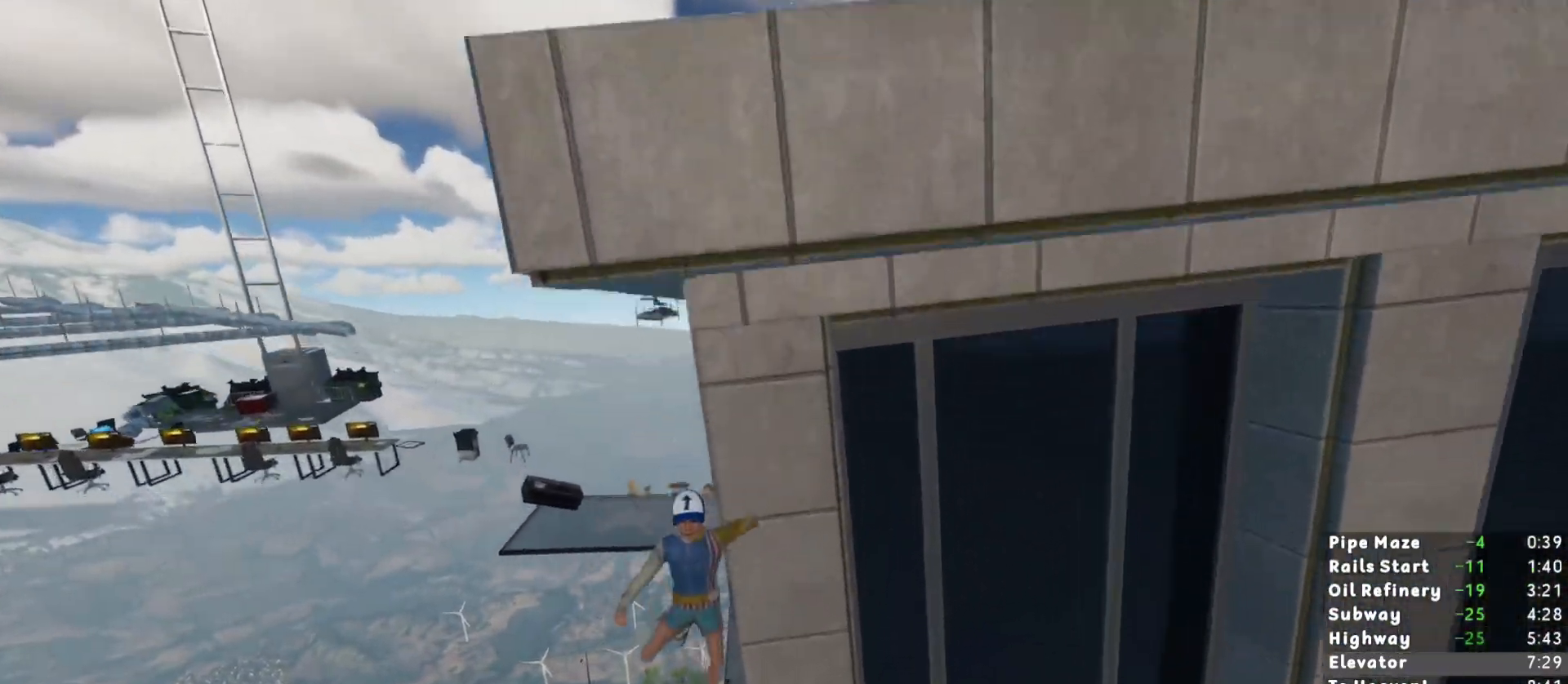
{"keys": ["a", "shift"], "mouse": [], "events": [[167, "d", "up"], [350, "w", "up"], [500, "a", "down"]]}
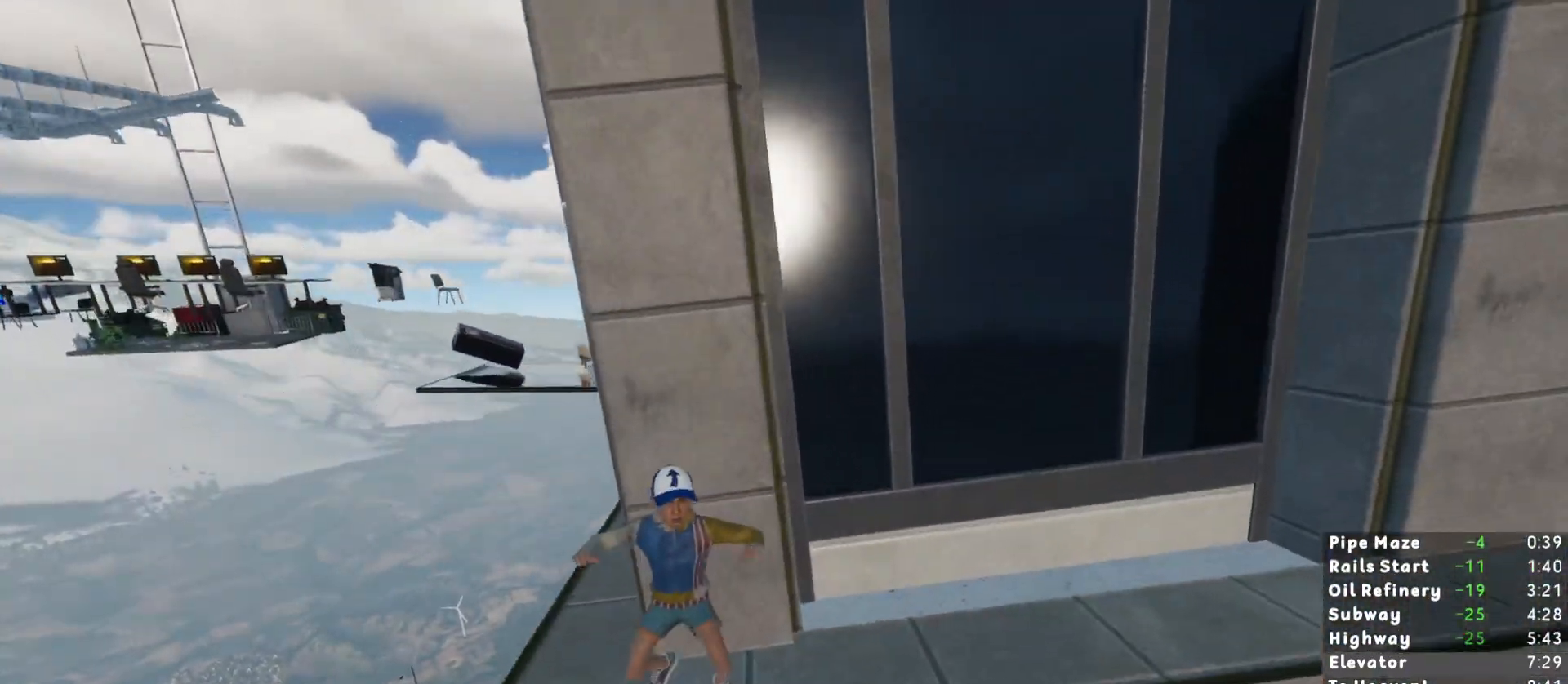
{"keys": ["shift", "w"], "mouse": [], "events": [[183, "a", "up"], [183, "w", "down"], [367, "d", "down"], [417, "d", "up"]]}
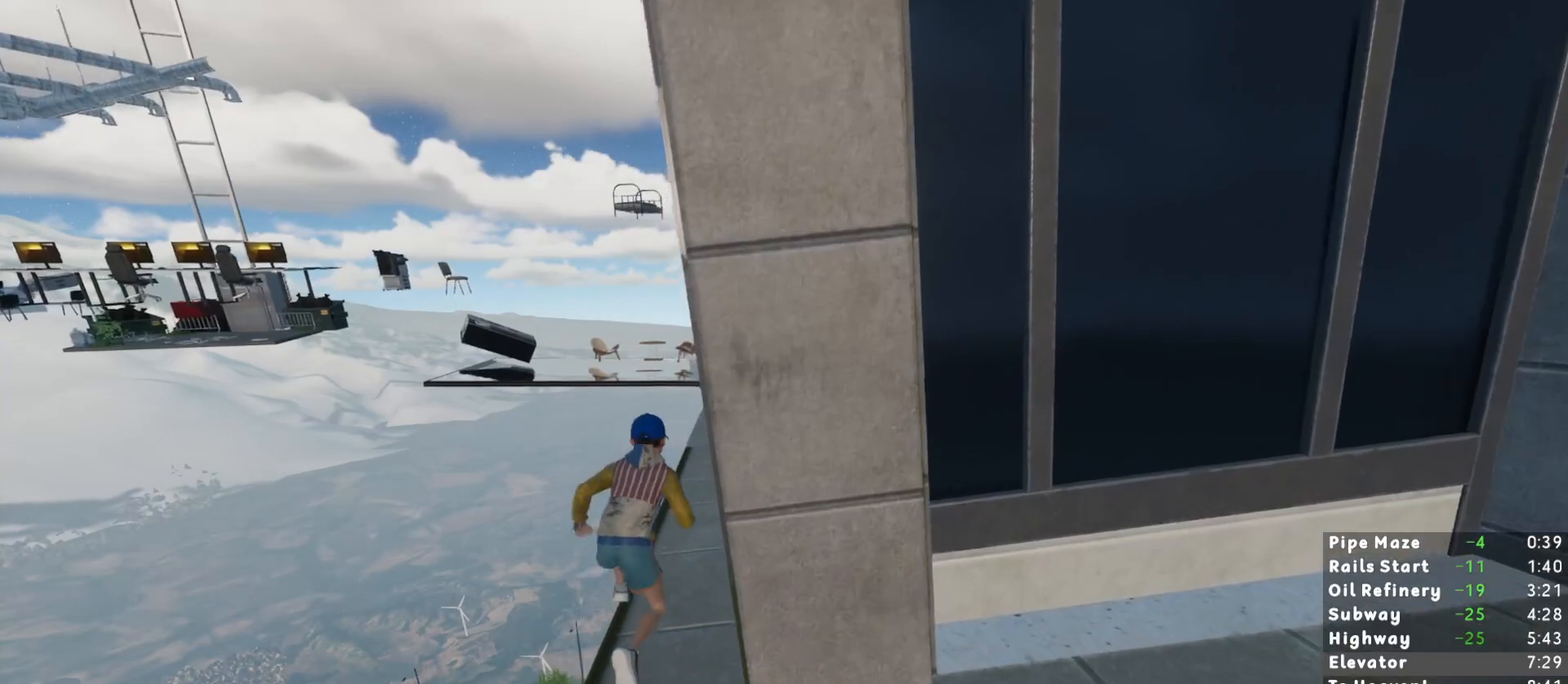
{"keys": ["shift", "w"], "mouse": [], "events": []}
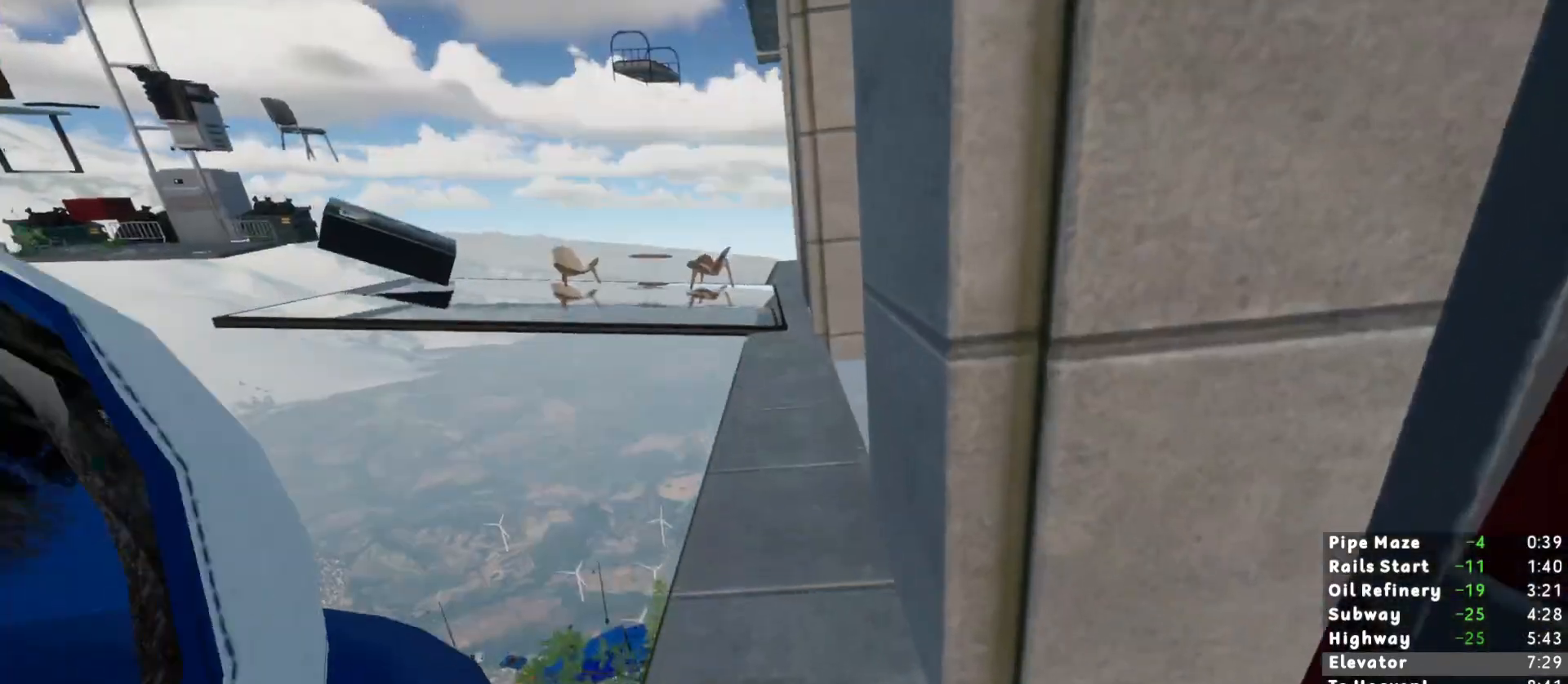
{"keys": ["shift", "w"], "mouse": [], "events": [[217, "d", "down"], [267, "d", "up"]]}
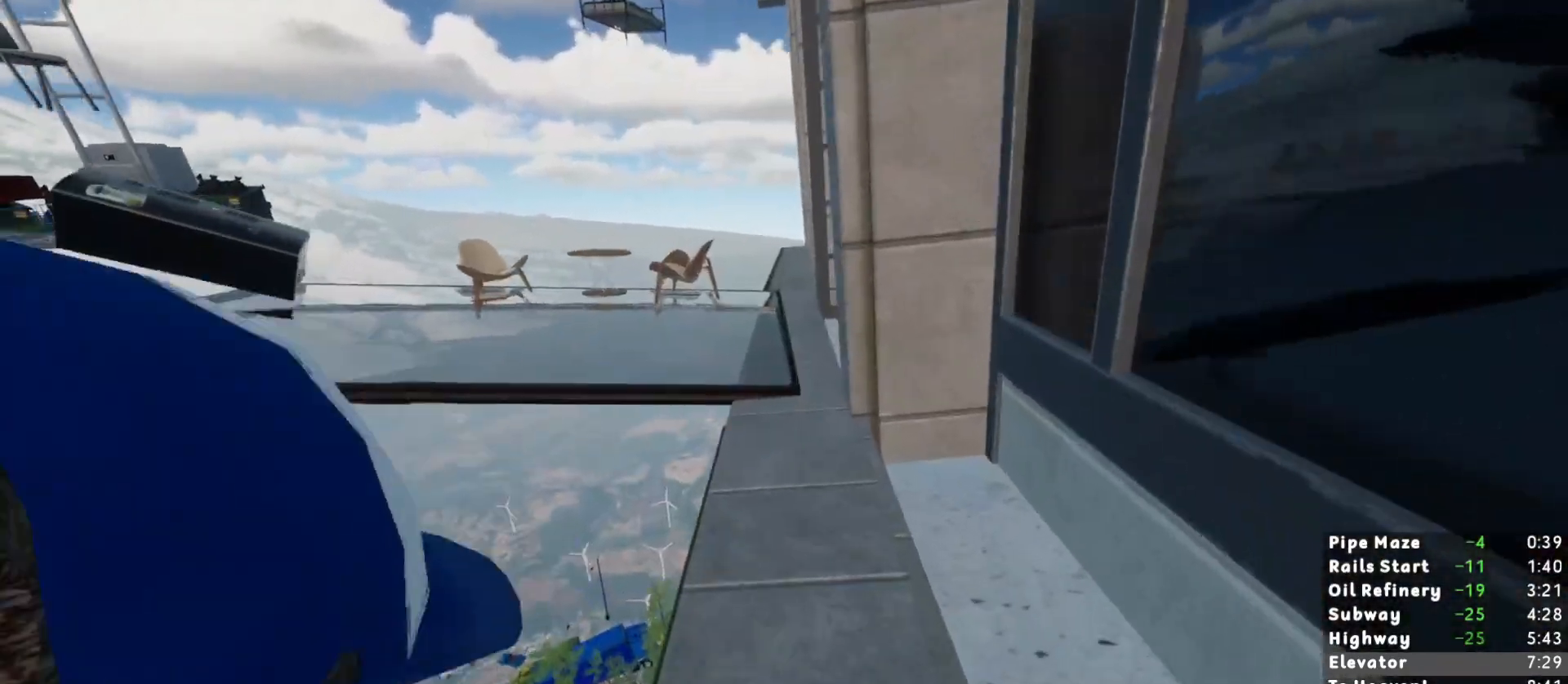
{"keys": ["shift", "w"], "mouse": [], "events": [[133, "d", "down"], [183, "d", "up"]]}
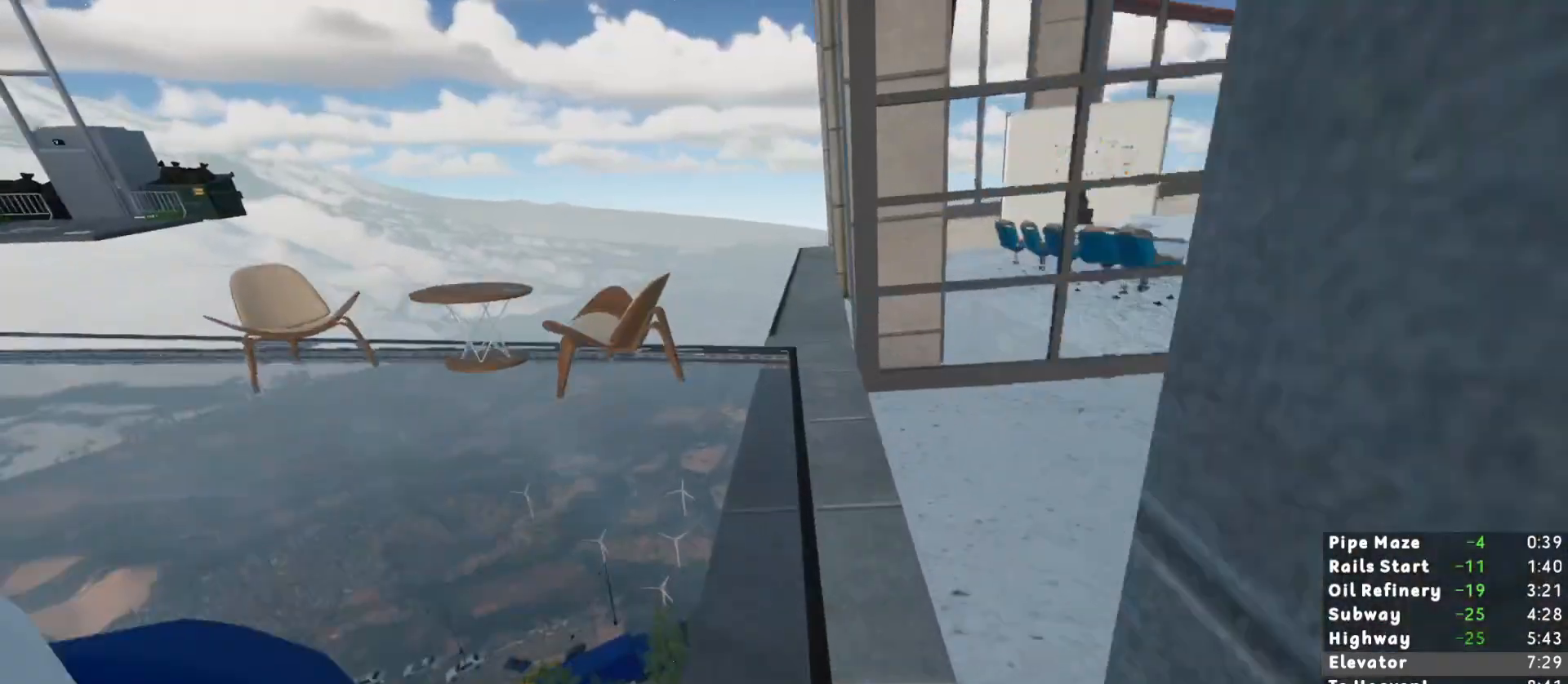
{"keys": ["shift", "w"], "mouse": [], "events": []}
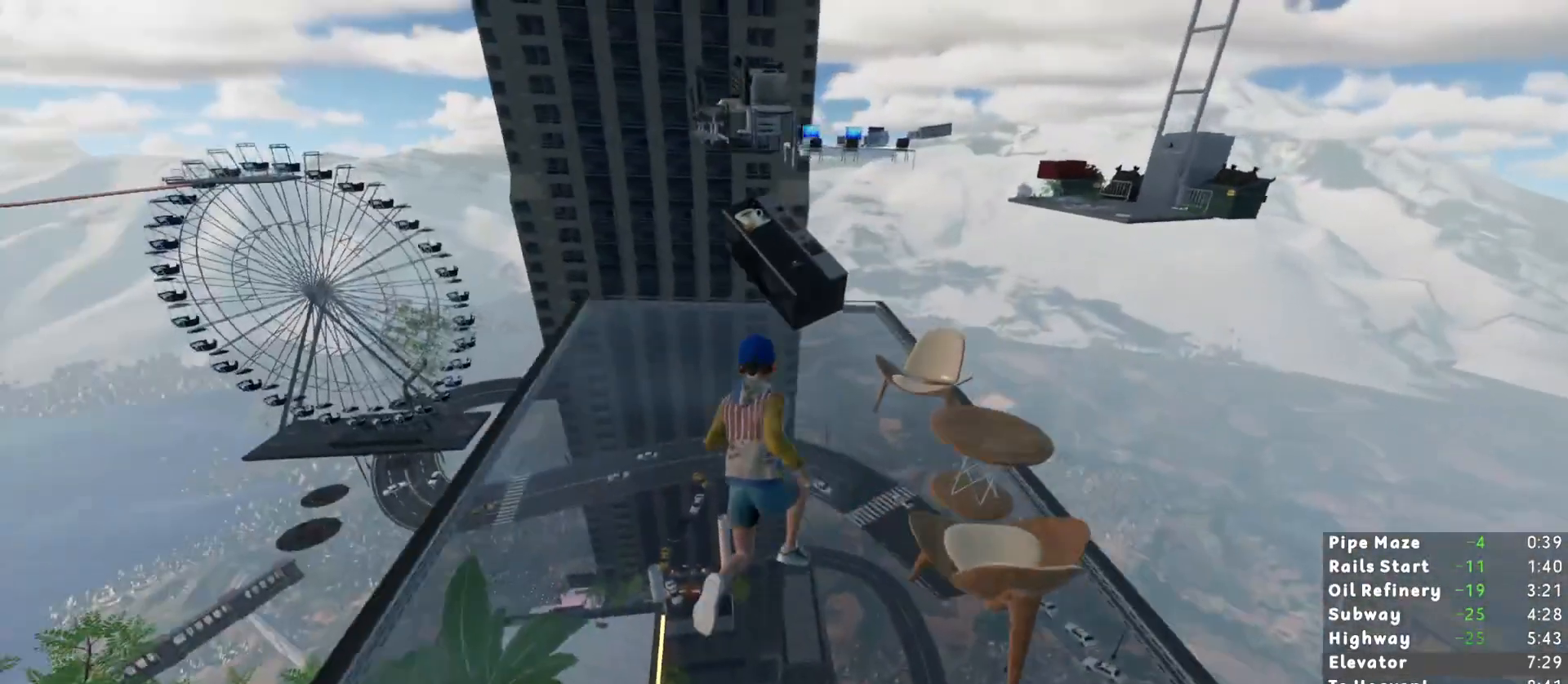
{"keys": ["shift", "w"], "mouse": [], "events": [[33, "a", "down"], [67, "w", "up"], [117, "w", "down"], [217, "a", "up"]]}
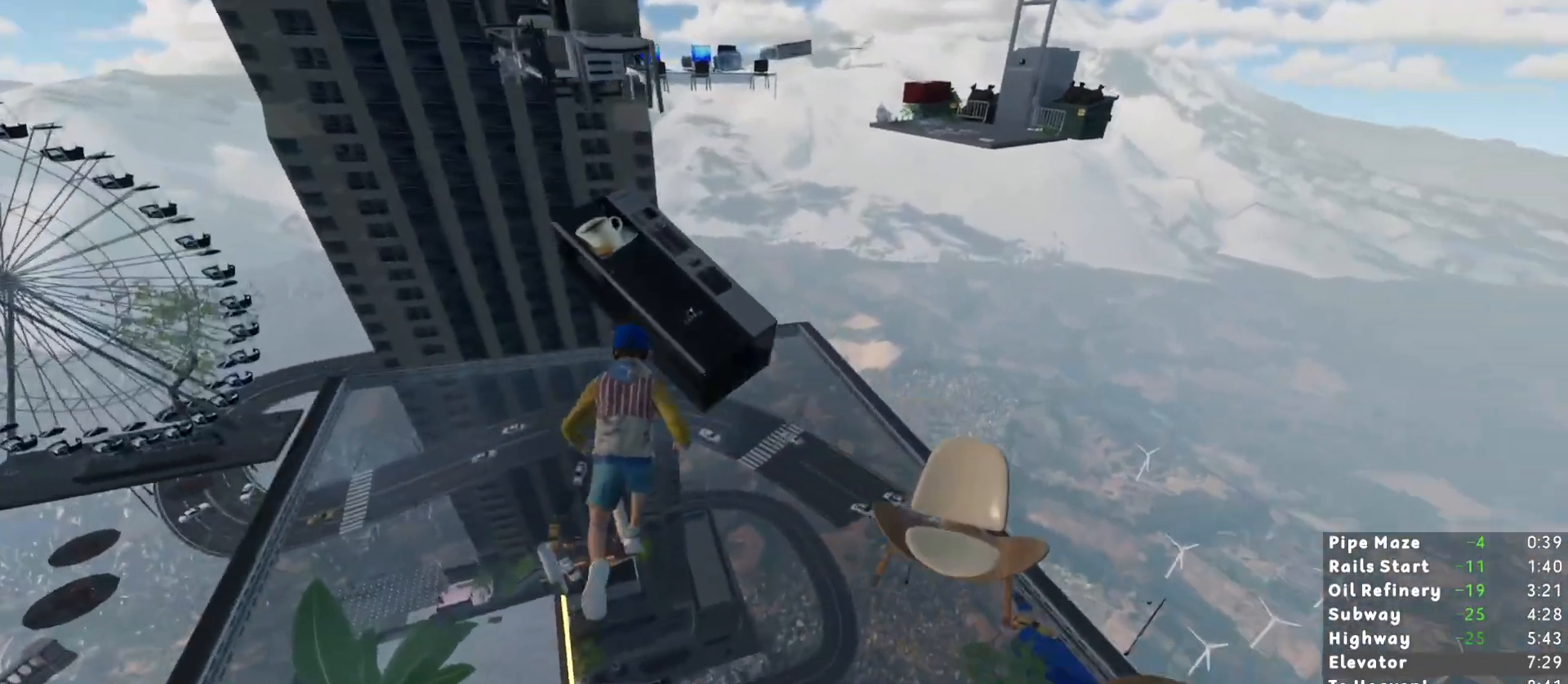
{"keys": ["space"], "mouse": [], "events": [[33, "d", "down"], [83, "d", "up"], [83, "w", "up"], [133, "shift", "up"], [417, "space", "down"]]}